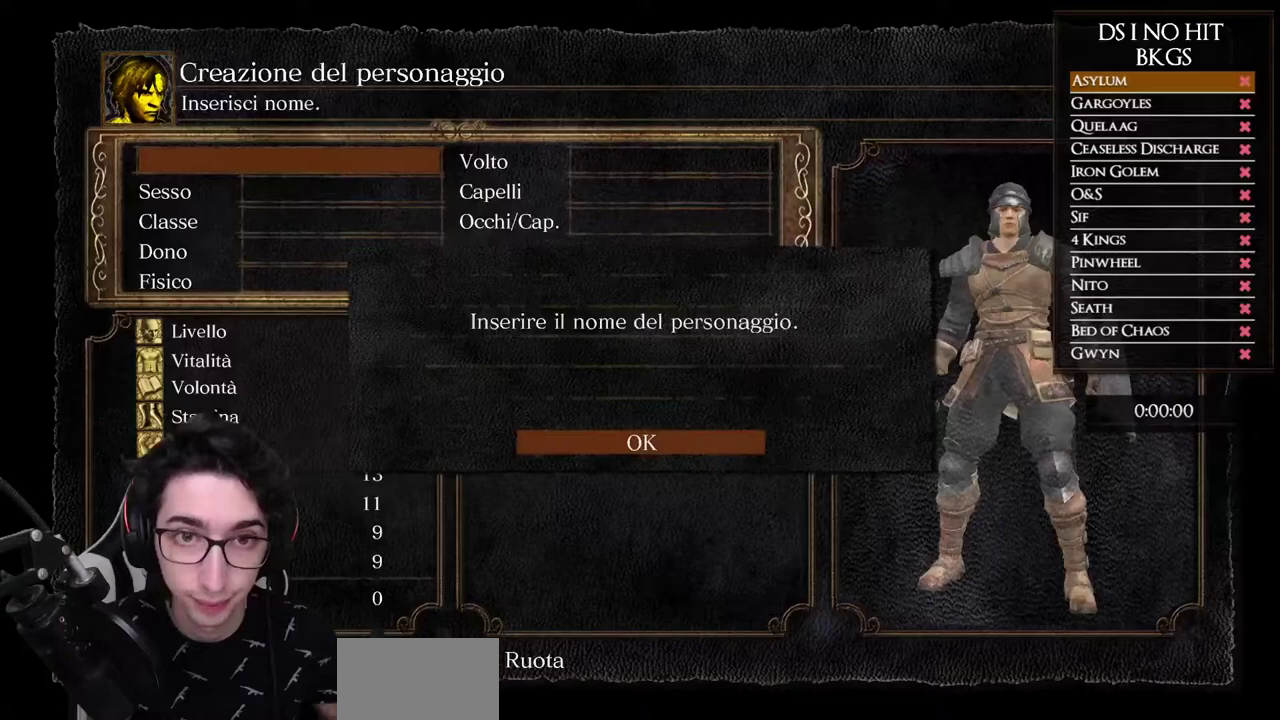
Gameplay with a controller (Xbox layout); each line is a JSON object with the inputs held at the frame after it. "button_events" lists button changes between this image and that frame as [ms after this image, input, new state], when the widget could be followed in between (sticks are given only as held states).
{"buttons": [], "left_stick": "center", "right_stick": "center", "button_events": []}
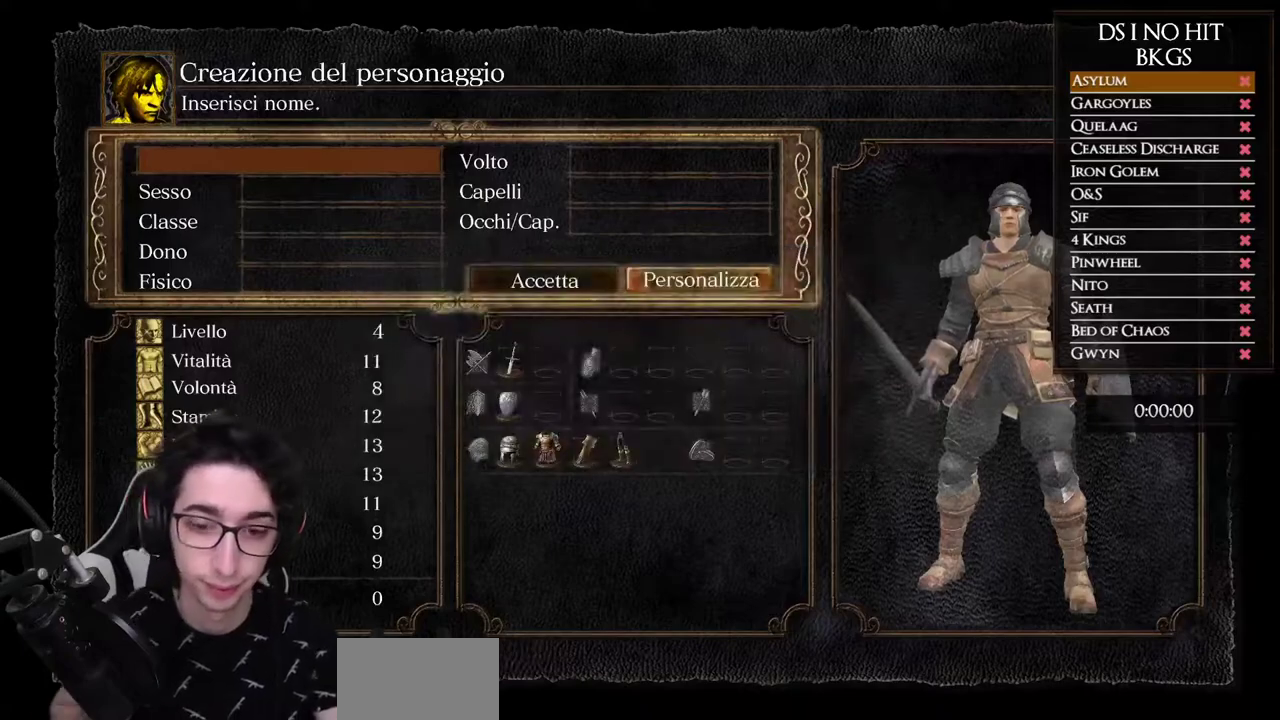
{"buttons": [], "left_stick": "center", "right_stick": "center", "button_events": []}
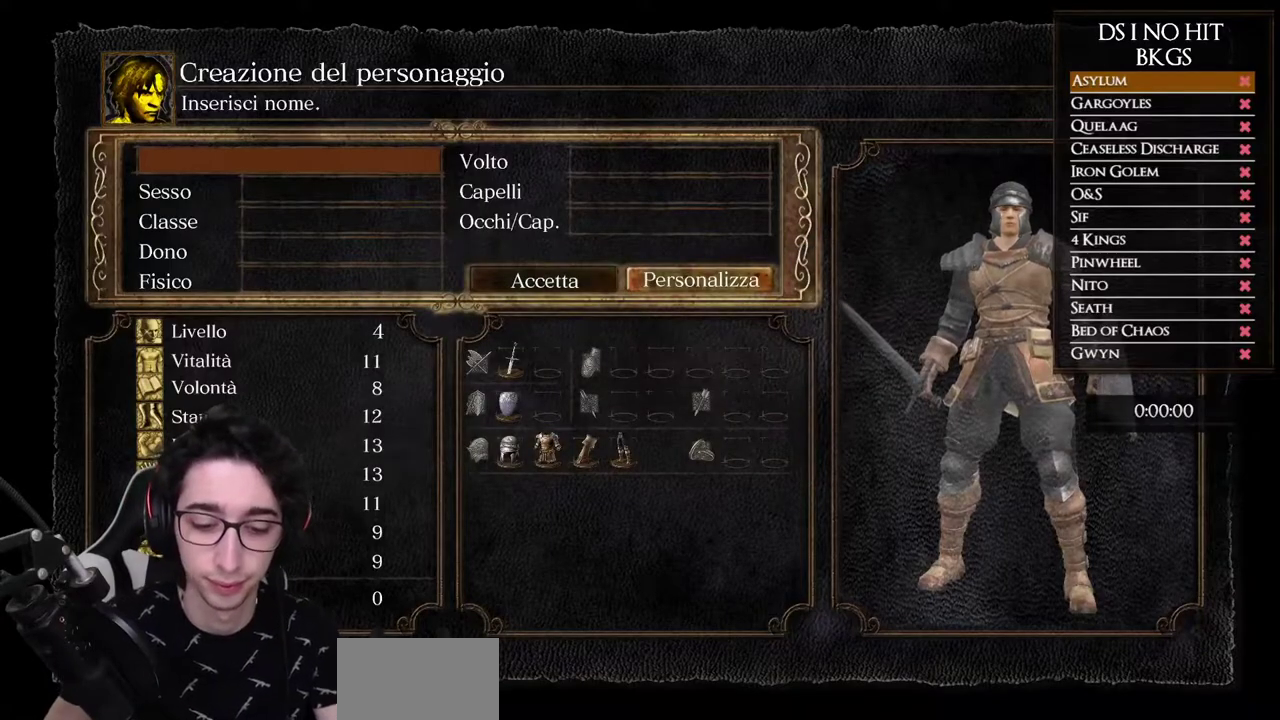
{"buttons": [], "left_stick": "center", "right_stick": "center", "button_events": []}
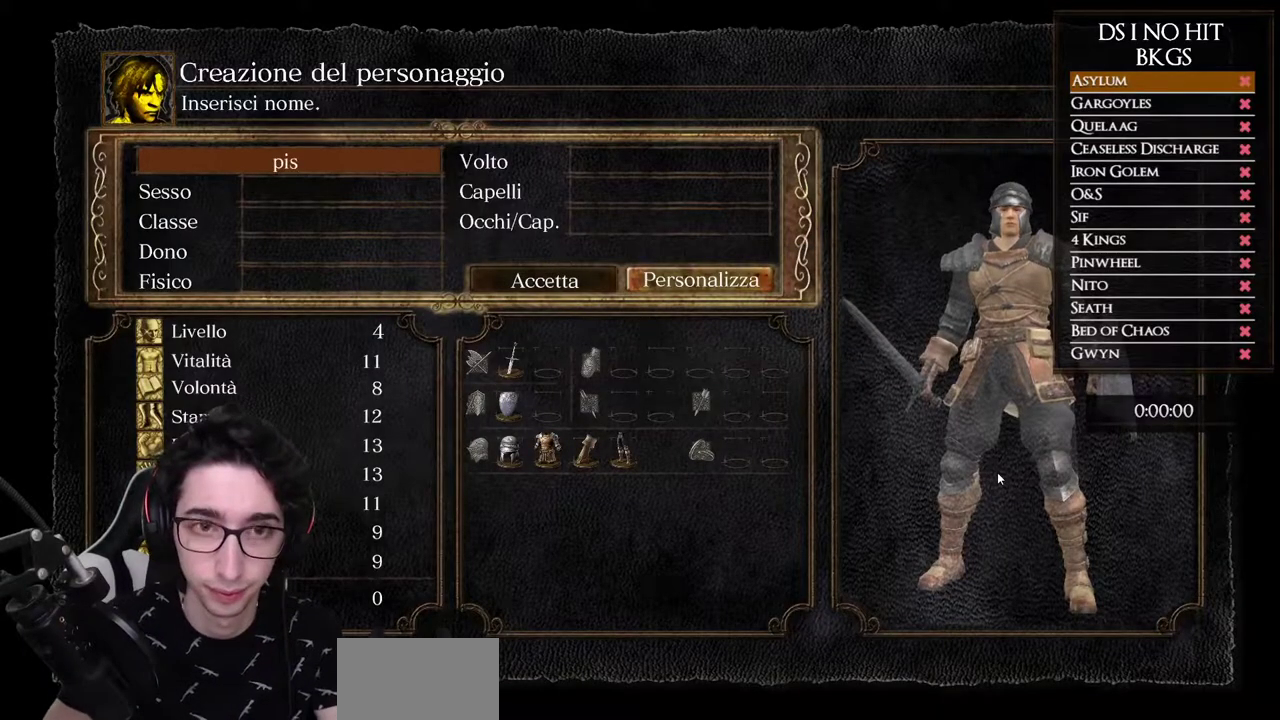
{"buttons": [], "left_stick": "center", "right_stick": "center", "button_events": []}
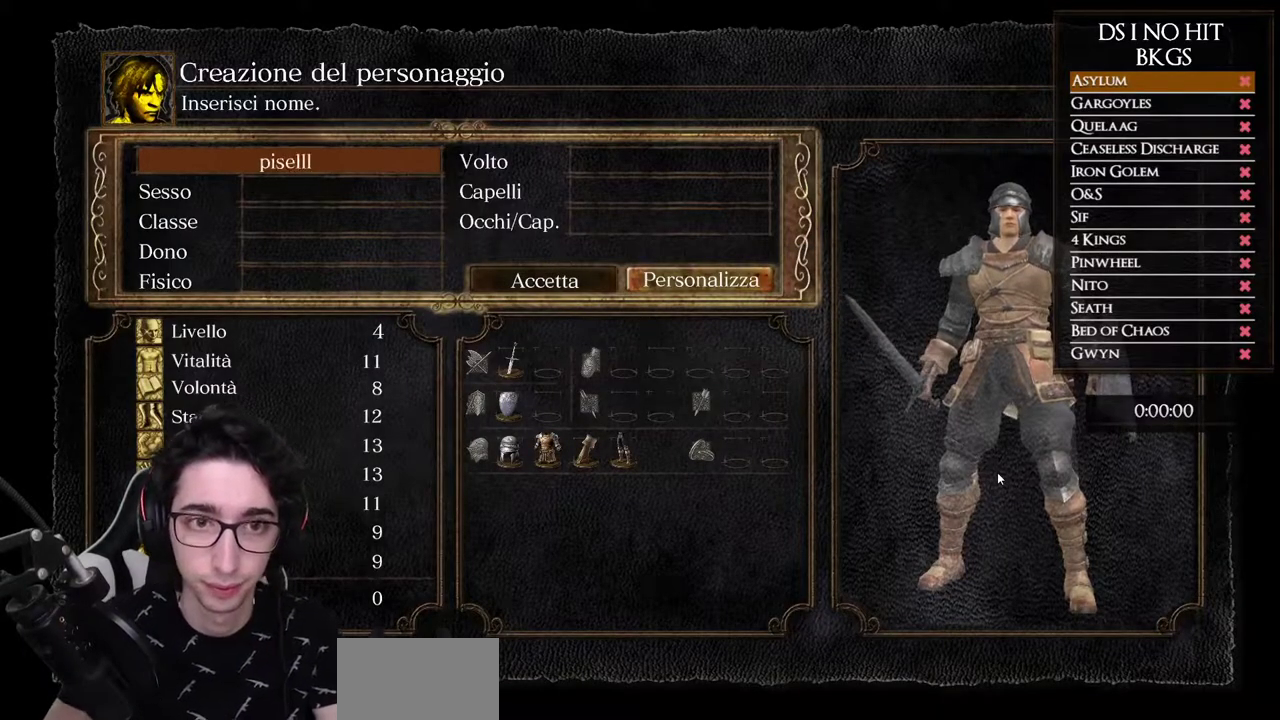
{"buttons": [], "left_stick": "center", "right_stick": "center", "button_events": []}
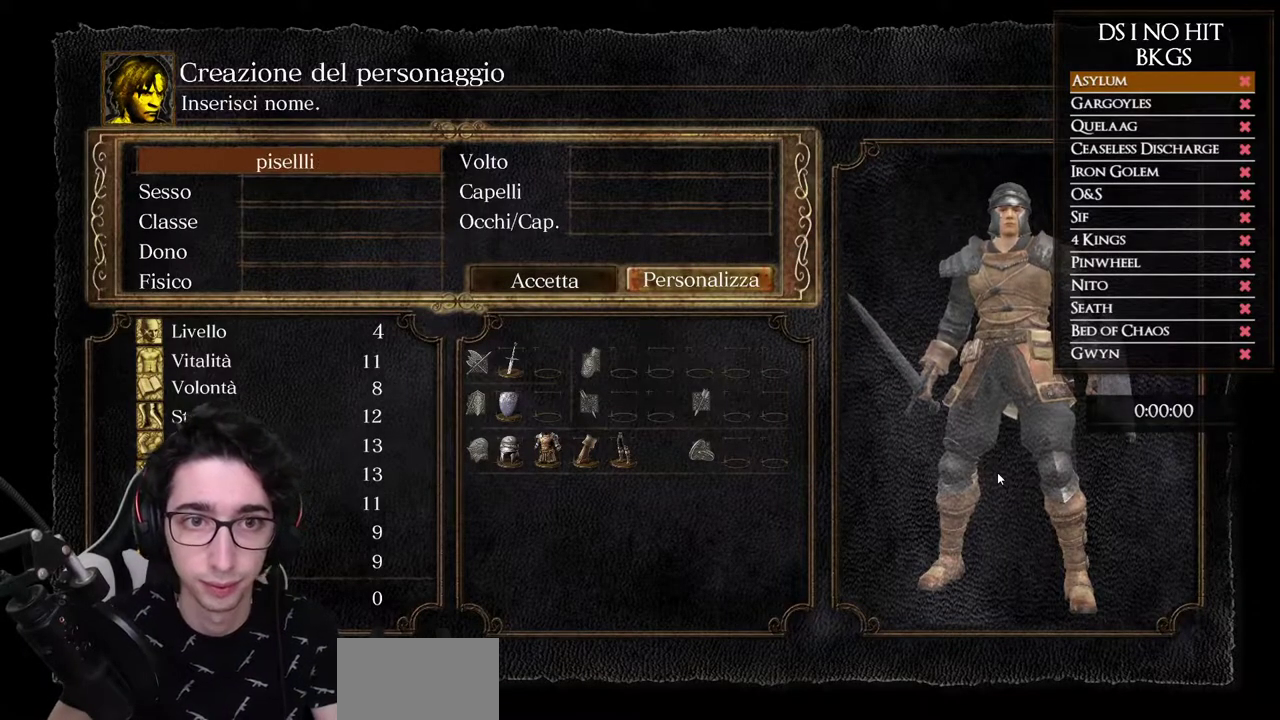
{"buttons": [], "left_stick": "center", "right_stick": "center", "button_events": []}
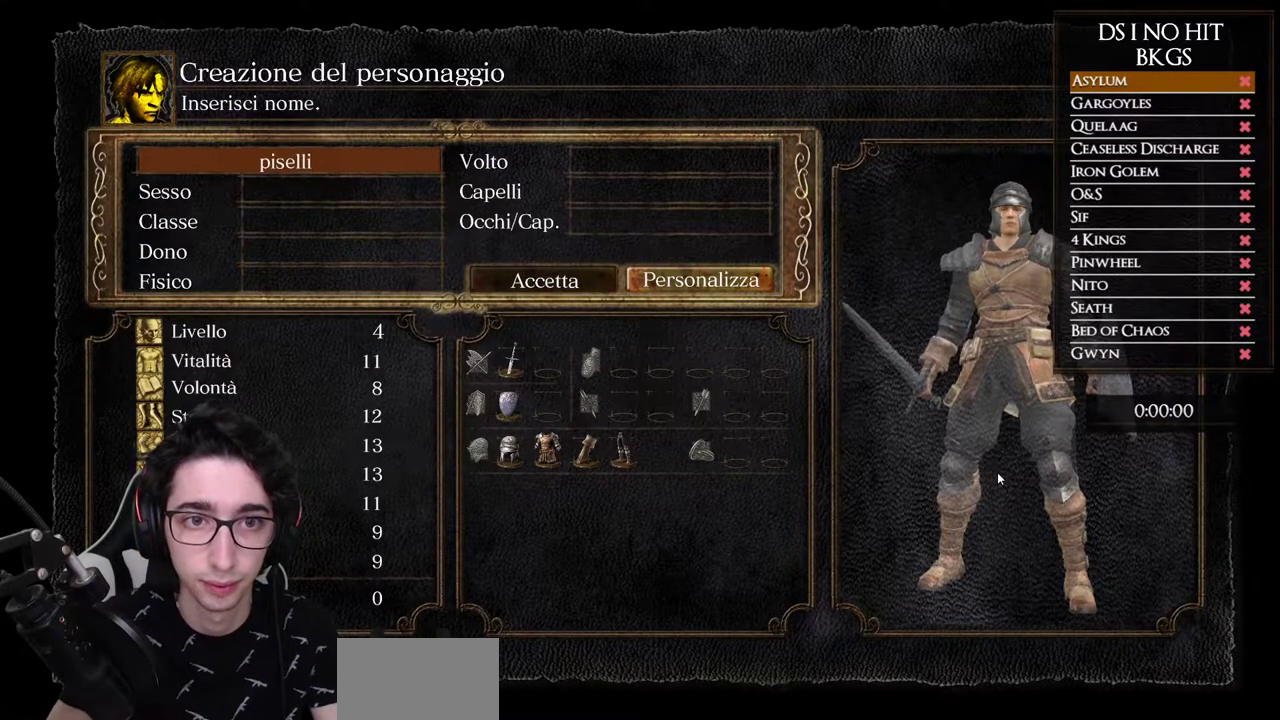
{"buttons": [], "left_stick": "center", "right_stick": "center", "button_events": []}
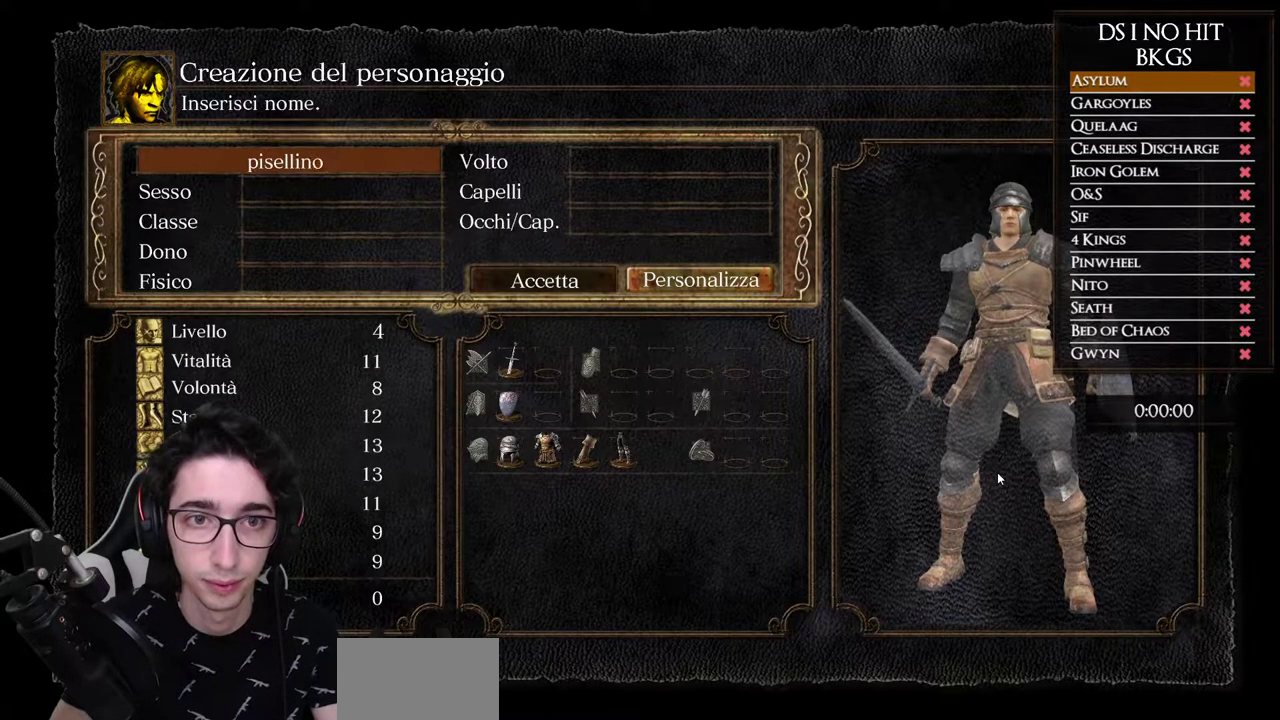
{"buttons": [], "left_stick": "center", "right_stick": "center", "button_events": []}
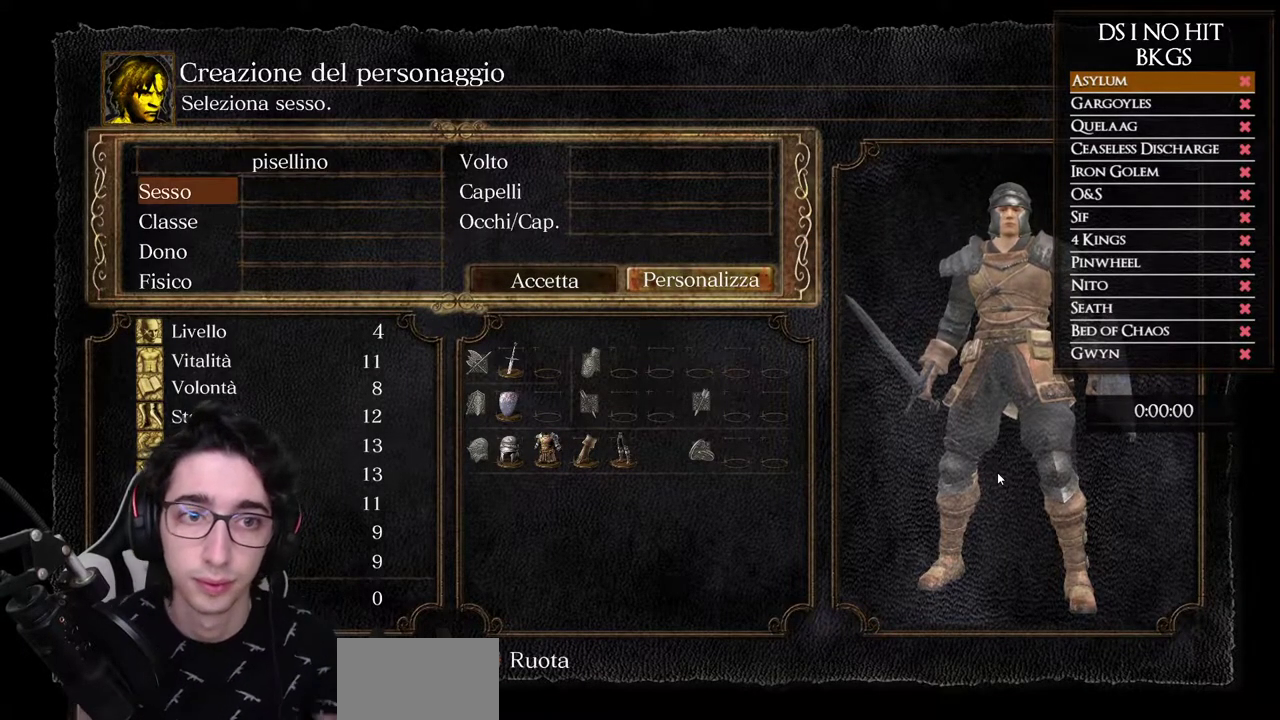
{"buttons": [], "left_stick": "center", "right_stick": "center", "button_events": [[300, "A", "down"], [400, "A", "up"]]}
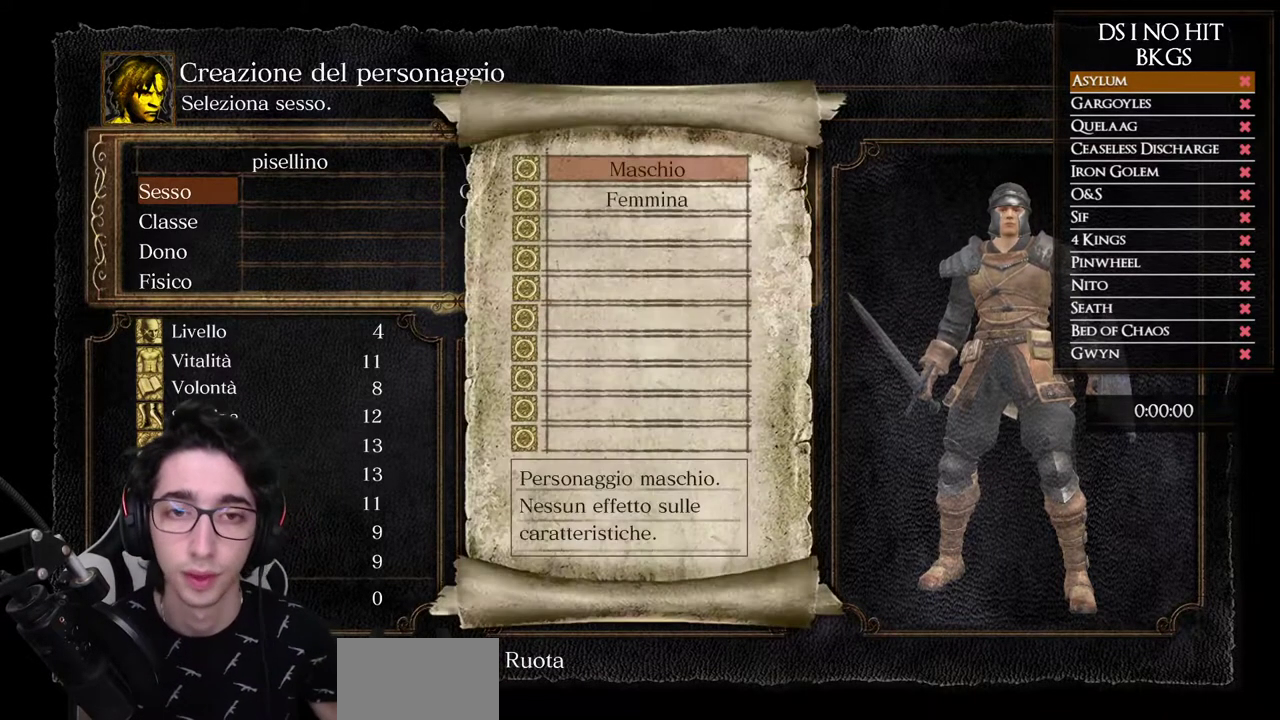
{"buttons": ["A"], "left_stick": "center", "right_stick": "center", "button_events": [[500, "A", "down"]]}
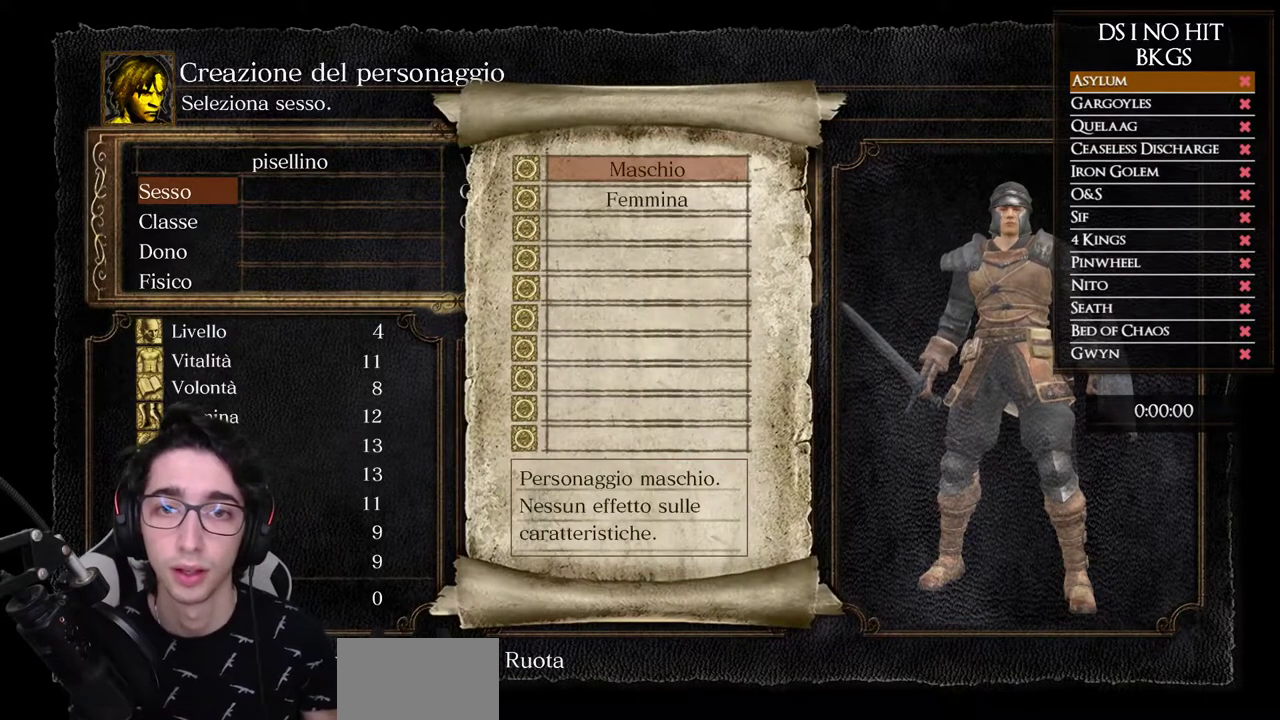
{"buttons": [], "left_stick": "center", "right_stick": "center", "button_events": [[67, "A", "up"], [150, "A", "down"], [217, "A", "up"]]}
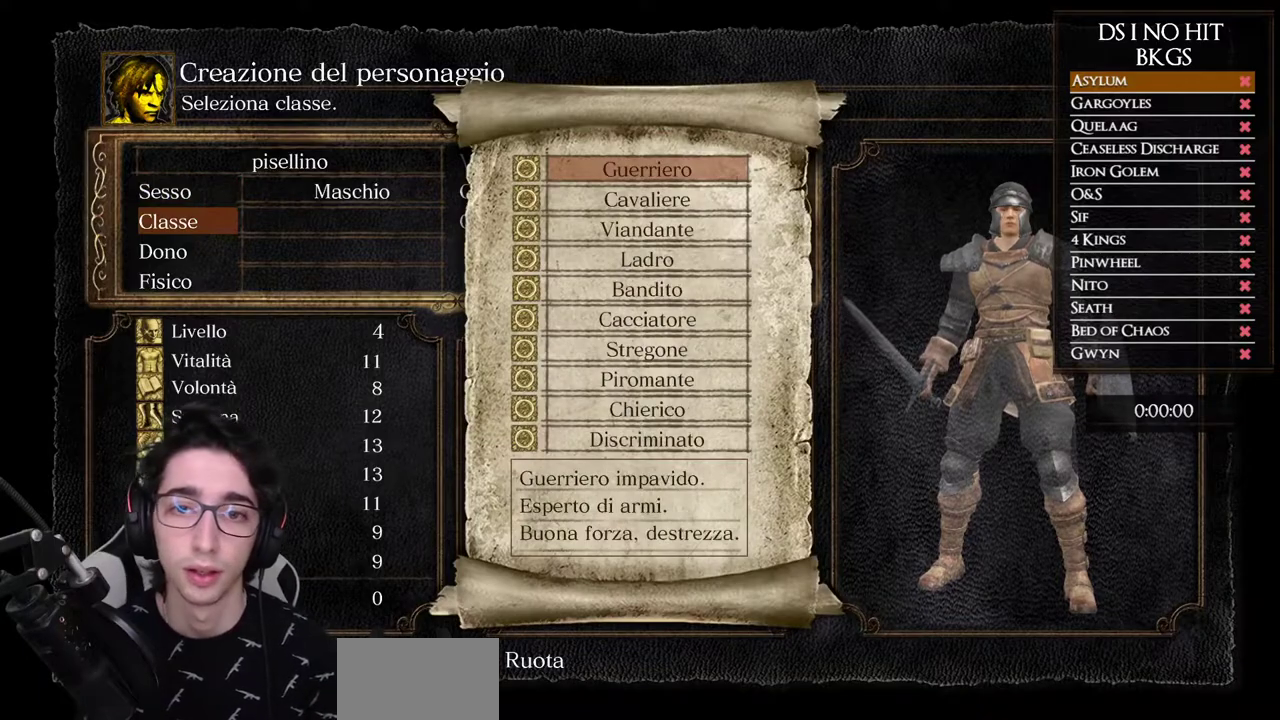
{"buttons": [], "left_stick": "center", "right_stick": "center", "button_events": [[433, "DPAD_DOWN", "down"], [483, "DPAD_DOWN", "up"]]}
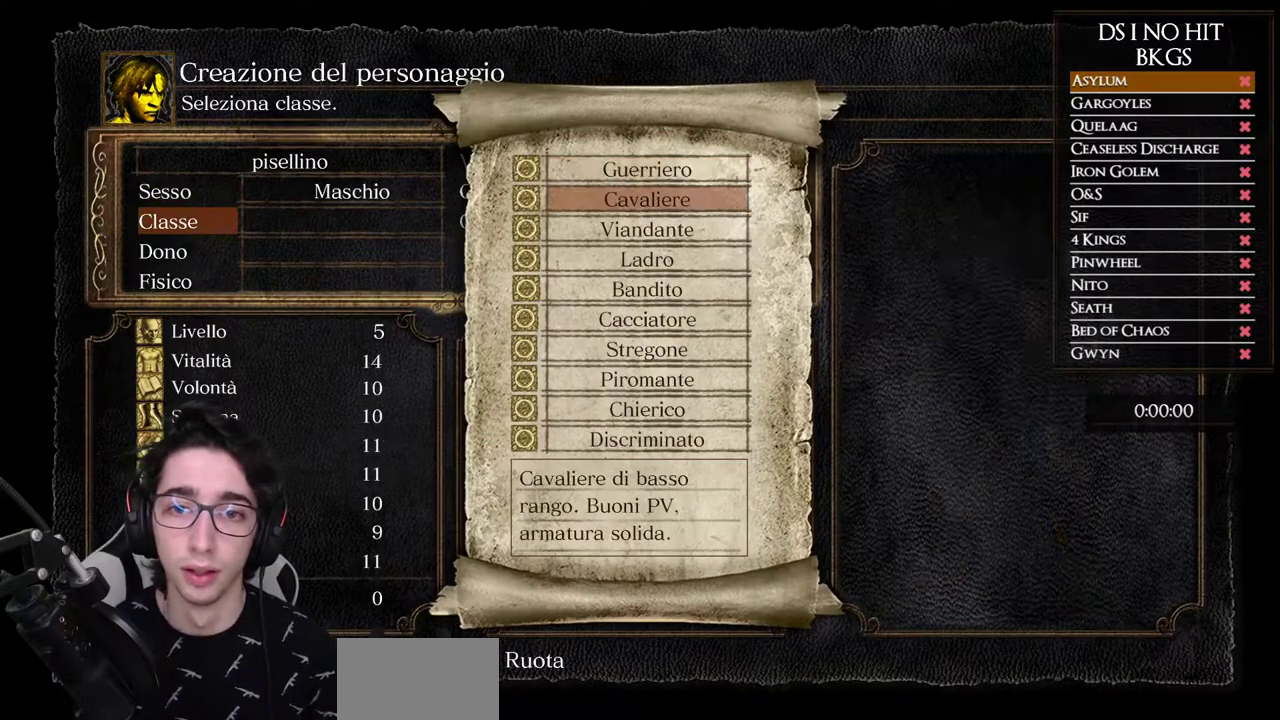
{"buttons": [], "left_stick": "center", "right_stick": "center", "button_events": [[67, "DPAD_DOWN", "down"], [167, "DPAD_DOWN", "up"]]}
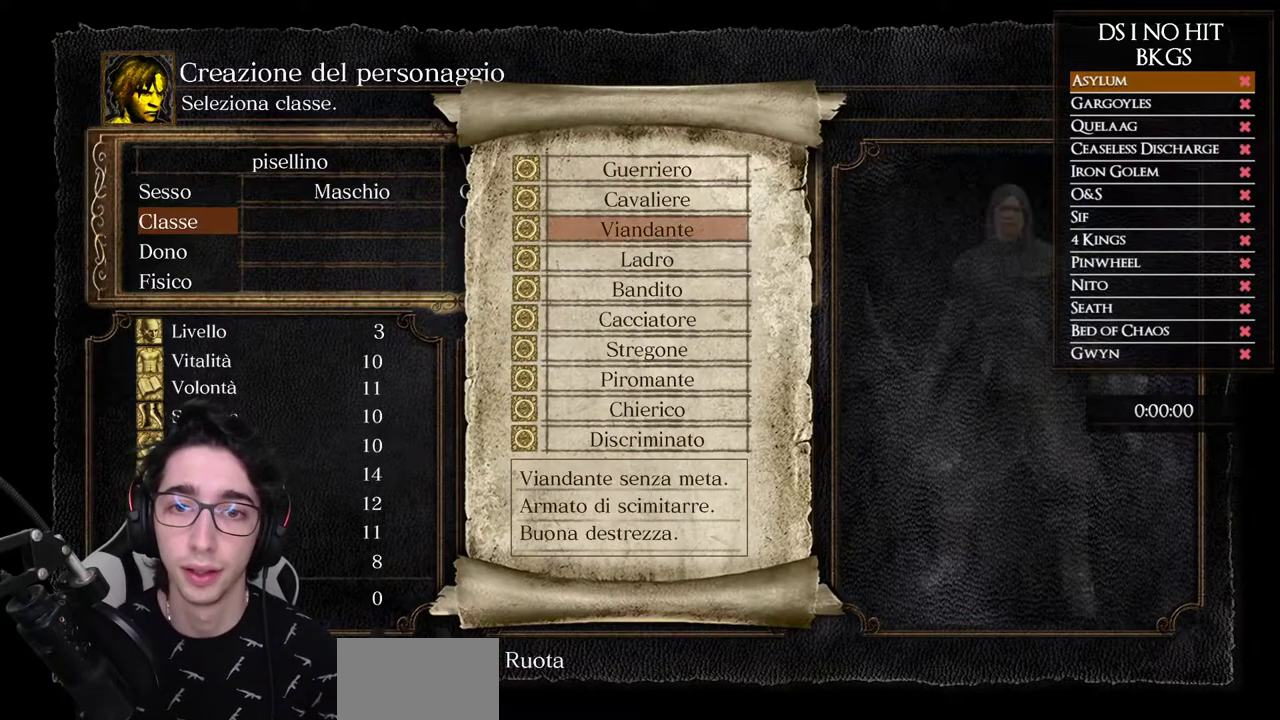
{"buttons": [], "left_stick": "center", "right_stick": "center", "button_events": [[17, "DPAD_DOWN", "down"], [100, "DPAD_DOWN", "up"], [150, "A", "down"], [233, "A", "up"], [283, "A", "down"], [383, "A", "up"]]}
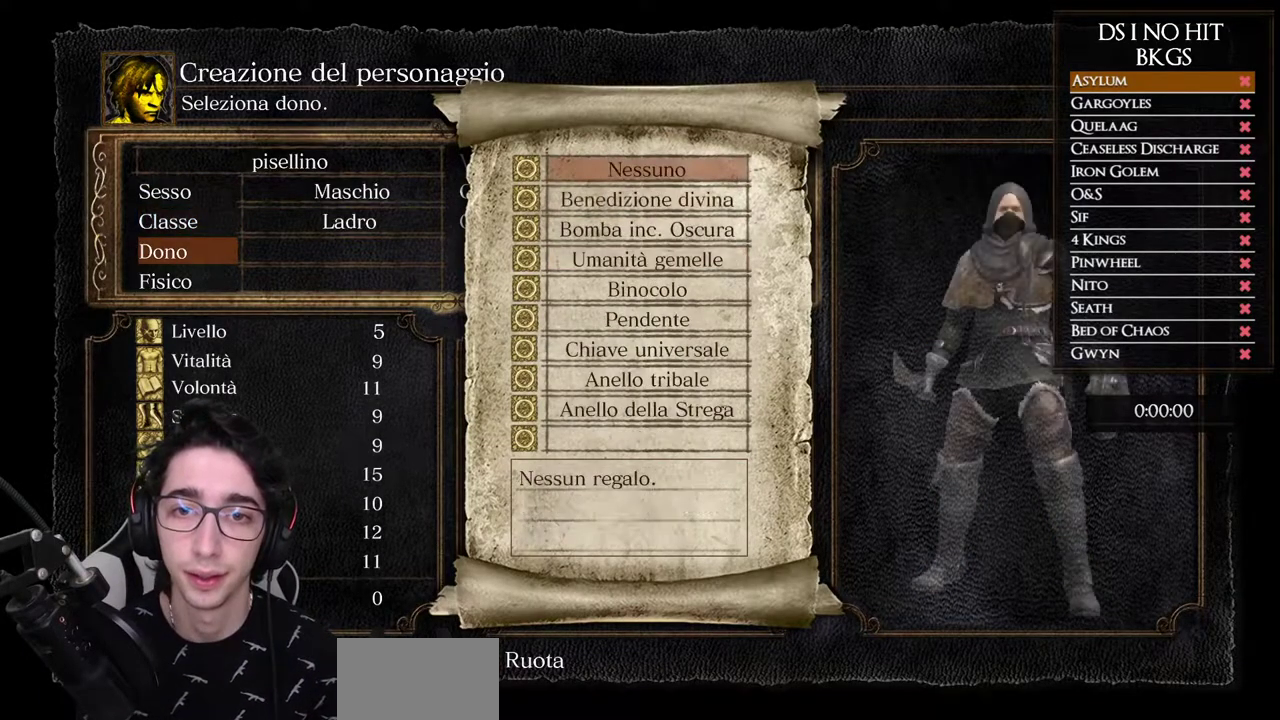
{"buttons": [], "left_stick": "center", "right_stick": "center", "button_events": [[17, "DPAD_DOWN", "down"], [100, "DPAD_DOWN", "up"], [150, "DPAD_DOWN", "down"], [250, "DPAD_DOWN", "up"], [267, "A", "down"], [350, "A", "up"], [433, "A", "down"], [483, "A", "up"]]}
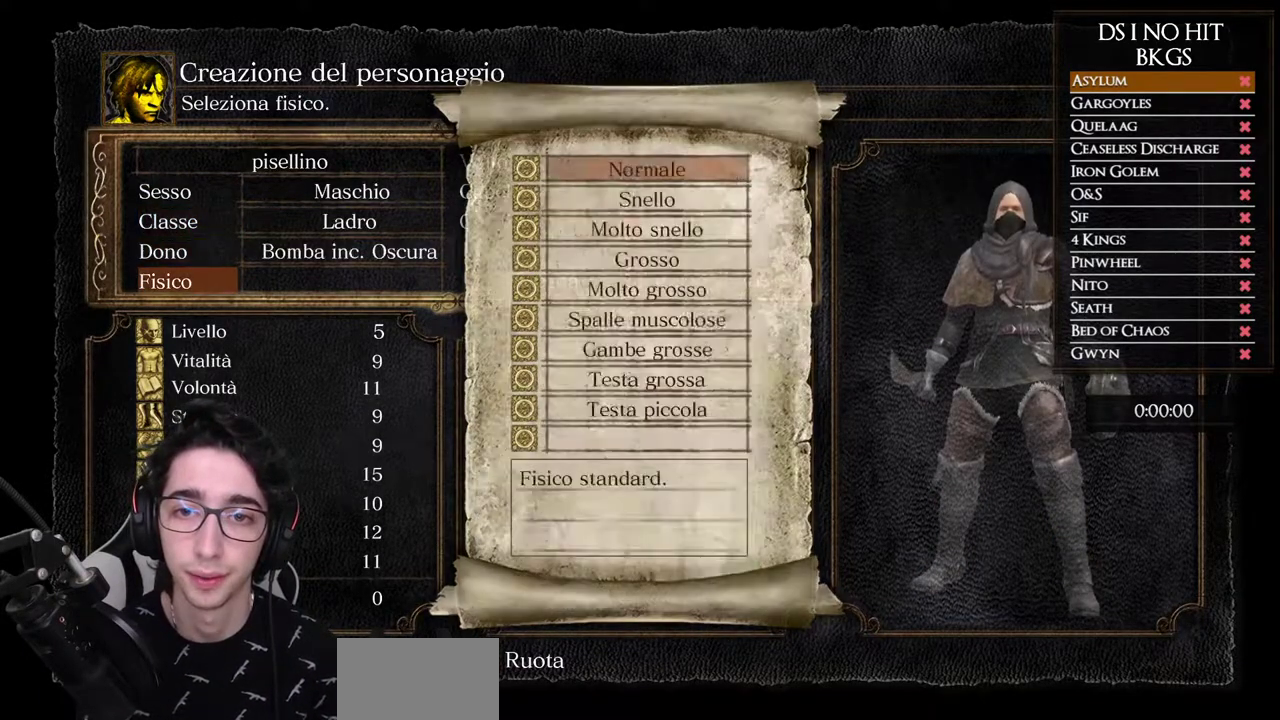
{"buttons": [], "left_stick": "center", "right_stick": "center", "button_events": [[350, "DPAD_DOWN", "down"], [450, "DPAD_DOWN", "up"]]}
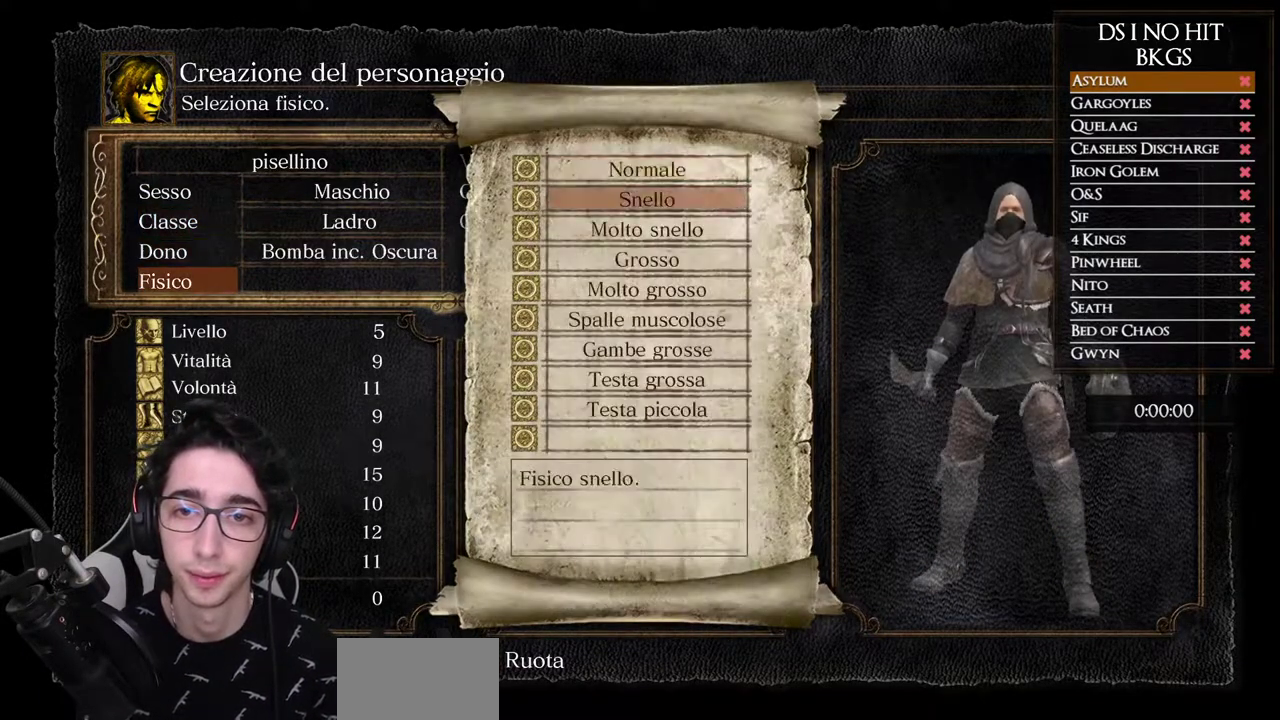
{"buttons": ["A"], "left_stick": "center", "right_stick": "center", "button_events": [[33, "DPAD_DOWN", "down"], [117, "DPAD_DOWN", "up"], [267, "A", "down"], [367, "A", "up"], [417, "A", "down"]]}
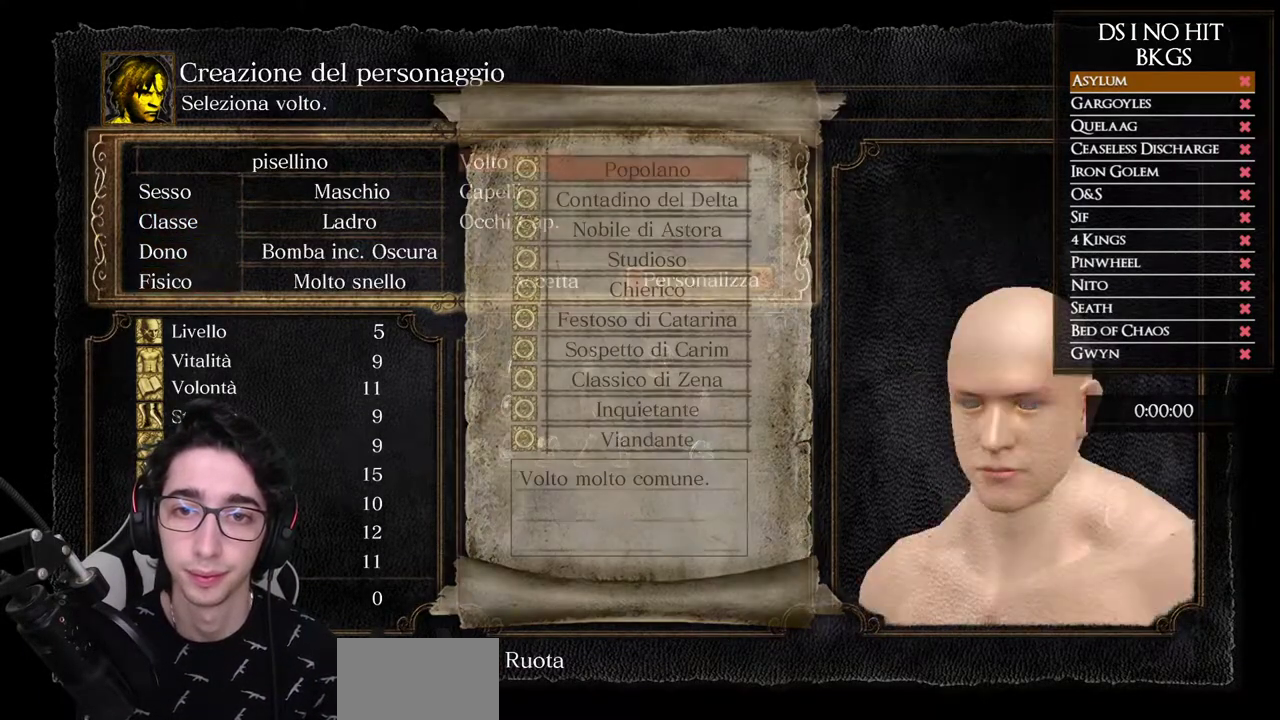
{"buttons": ["A"], "left_stick": "center", "right_stick": "center", "button_events": [[17, "A", "up"], [300, "A", "down"], [367, "A", "up"], [433, "A", "down"]]}
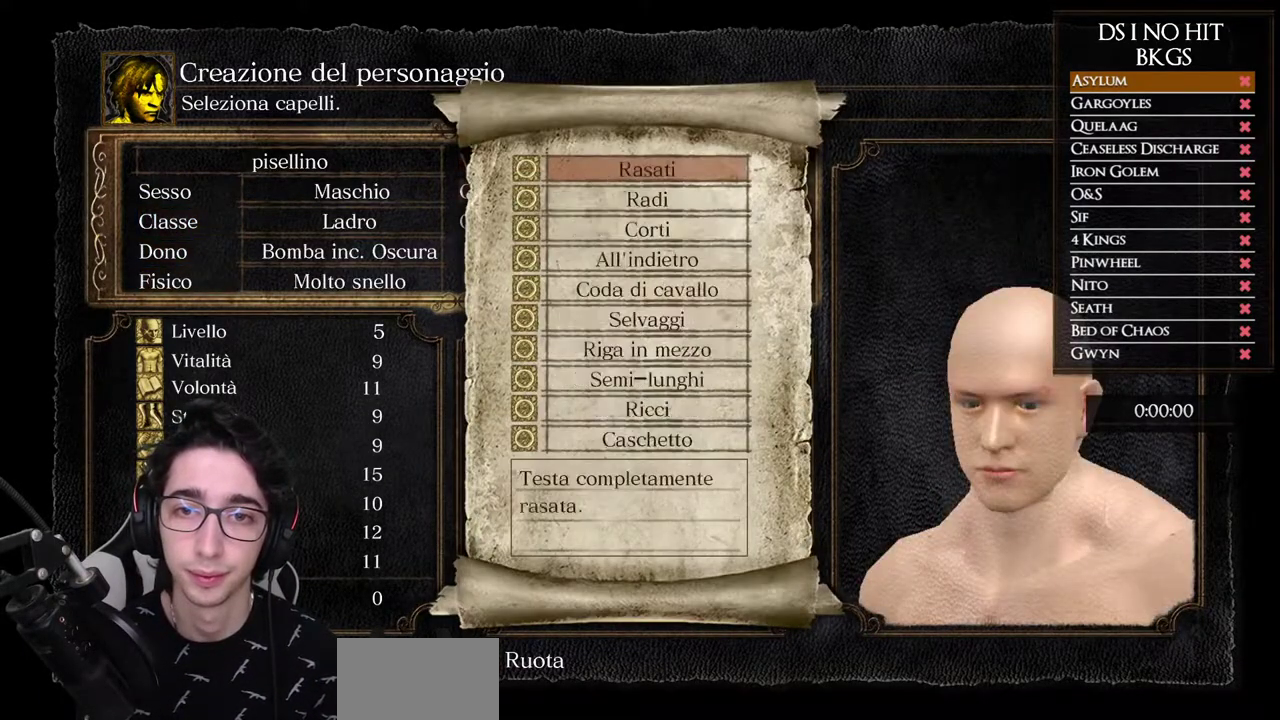
{"buttons": [], "left_stick": "center", "right_stick": "center", "button_events": [[17, "A", "up"], [83, "A", "down"], [183, "A", "up"], [250, "A", "down"], [350, "A", "up"], [400, "A", "down"], [483, "A", "up"]]}
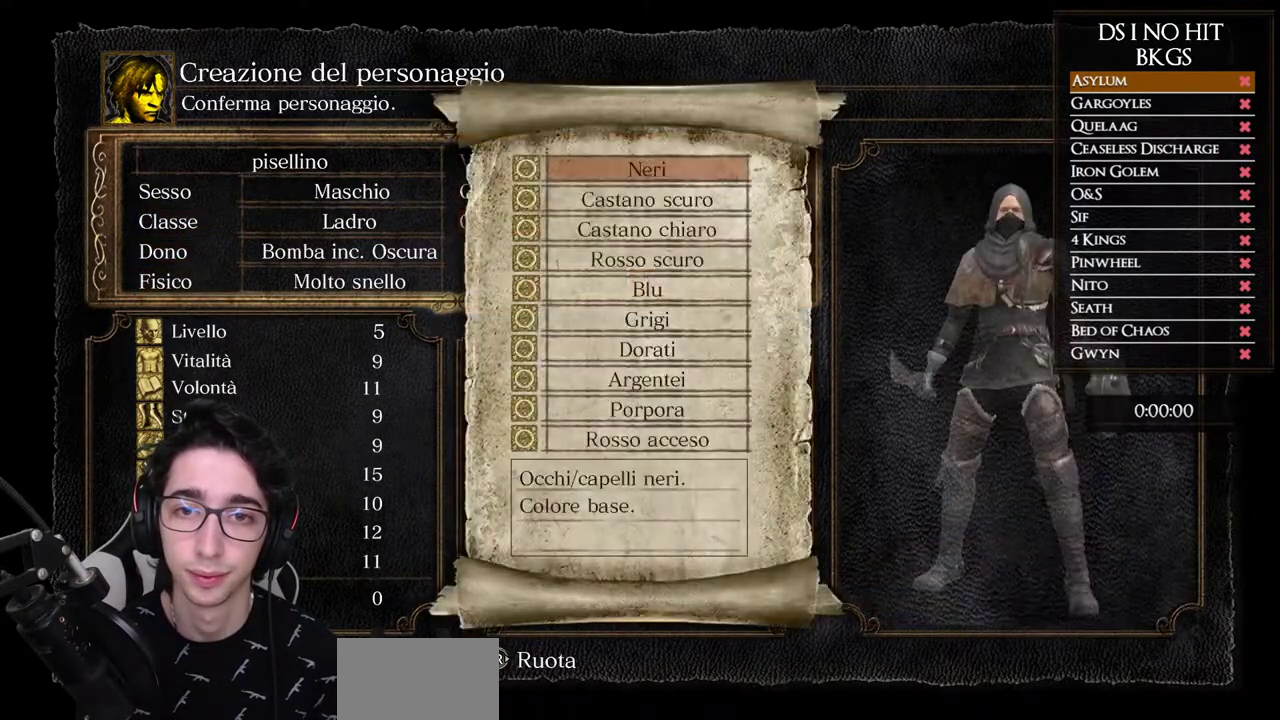
{"buttons": ["DPAD_LEFT"], "left_stick": "center", "right_stick": "center", "button_events": [[317, "A", "down"], [433, "A", "up"], [500, "DPAD_LEFT", "down"]]}
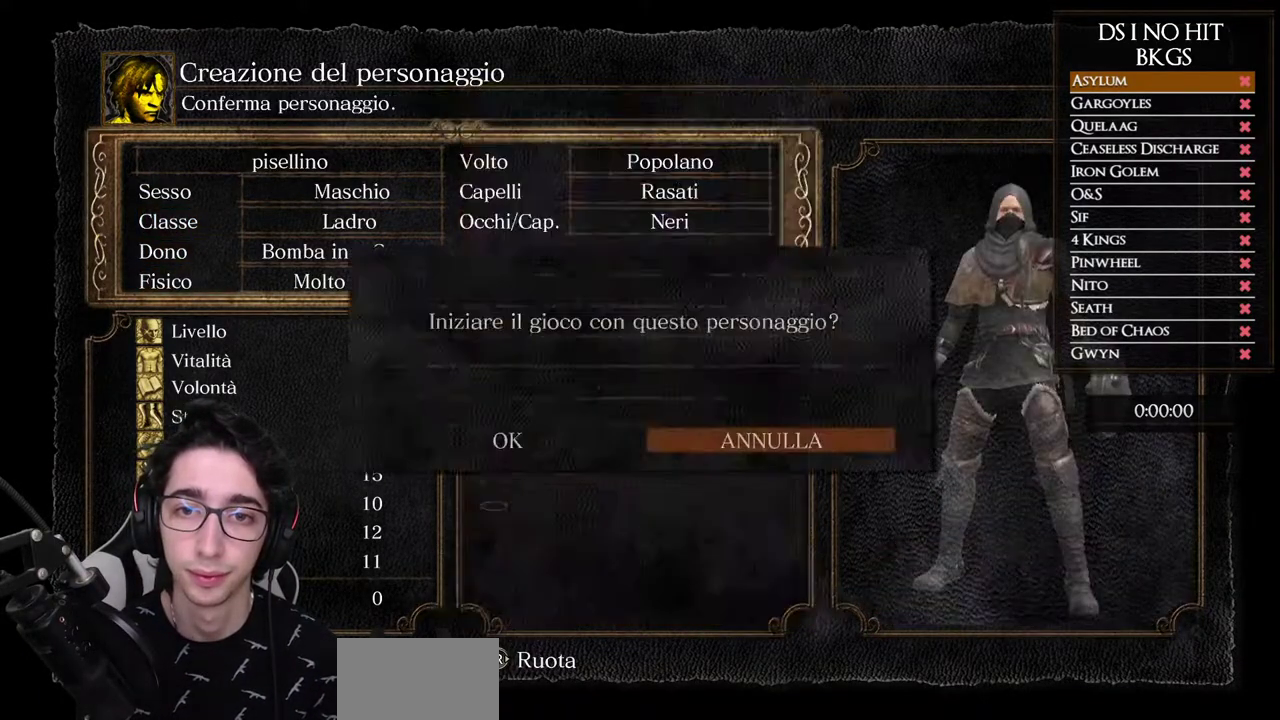
{"buttons": [], "left_stick": "center", "right_stick": "center", "button_events": [[100, "A", "down"], [117, "DPAD_LEFT", "up"], [200, "A", "up"]]}
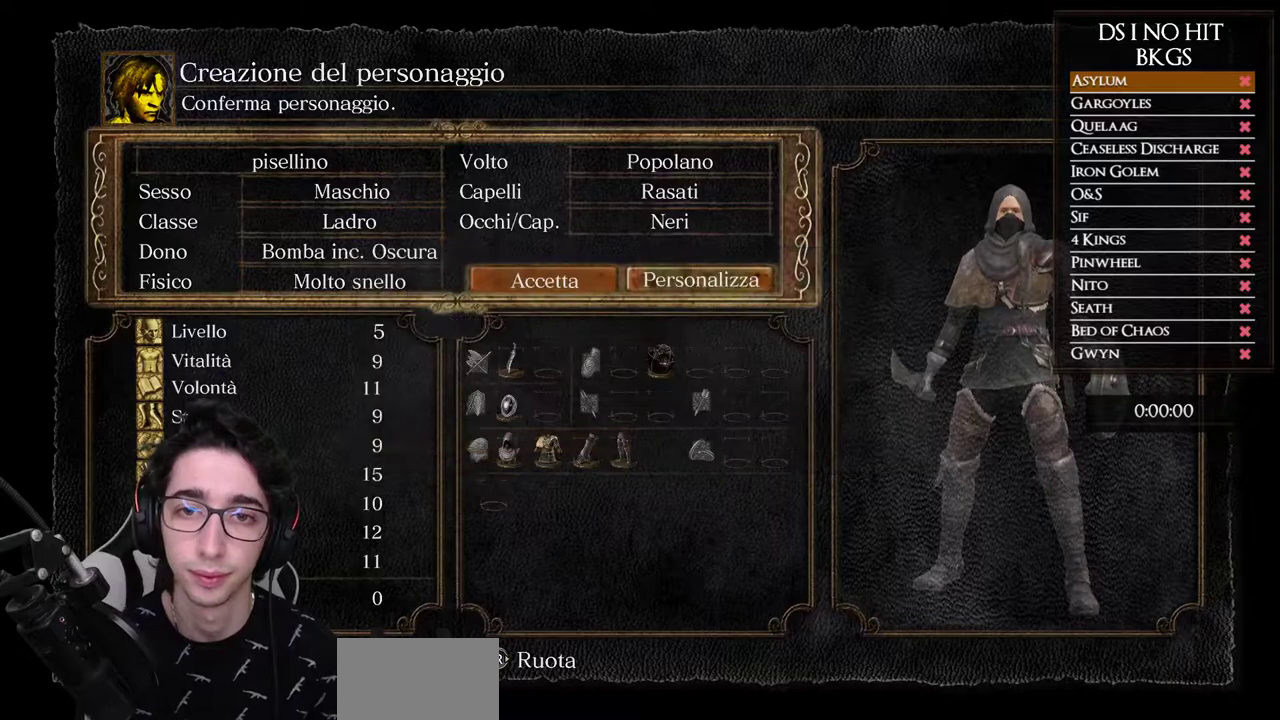
{"buttons": [], "left_stick": "center", "right_stick": "center", "button_events": [[167, "START", "down"], [283, "START", "up"], [367, "START", "down"], [450, "START", "up"]]}
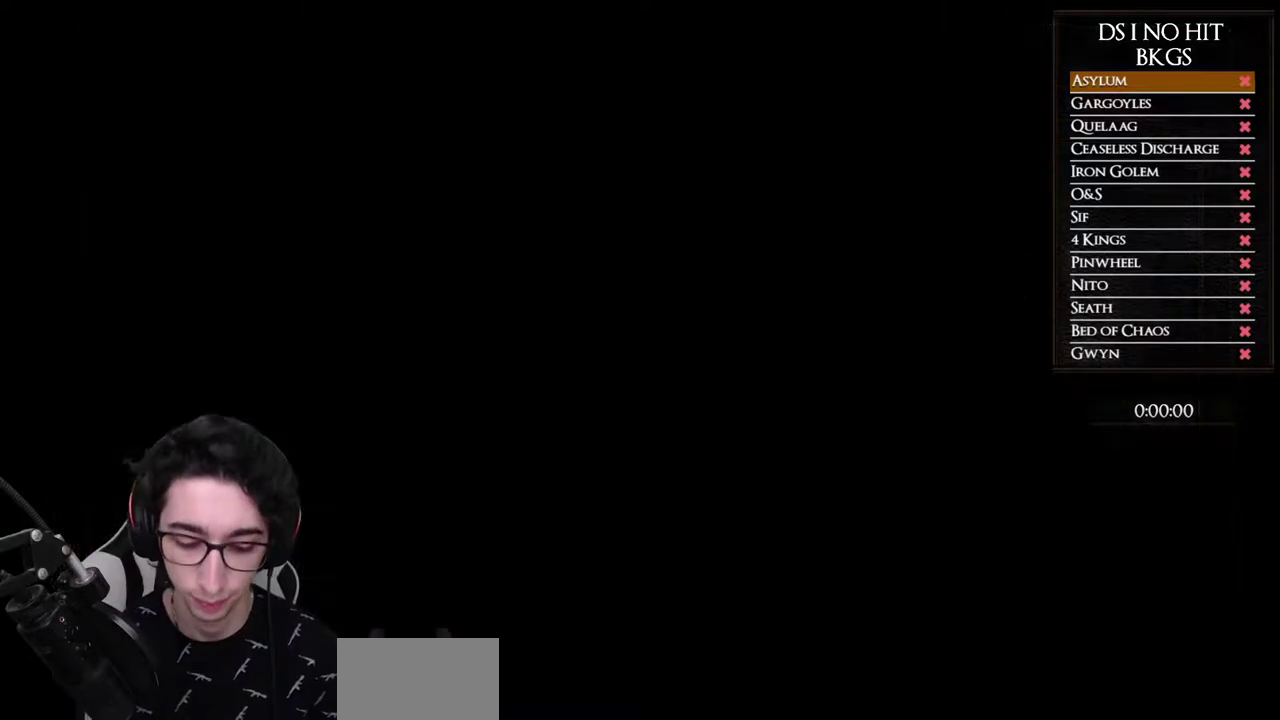
{"buttons": [], "left_stick": "center", "right_stick": "center", "button_events": [[50, "START", "down"], [133, "START", "up"], [217, "START", "down"], [317, "START", "up"]]}
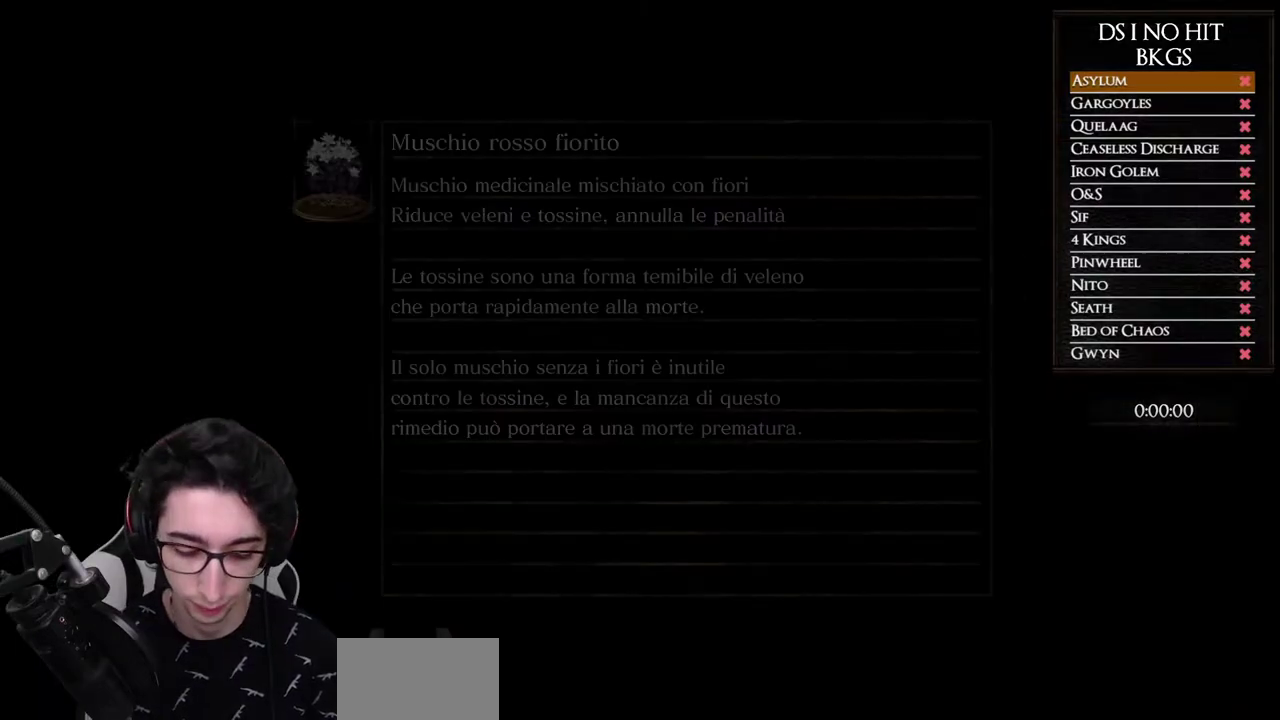
{"buttons": [], "left_stick": "center", "right_stick": "center", "button_events": []}
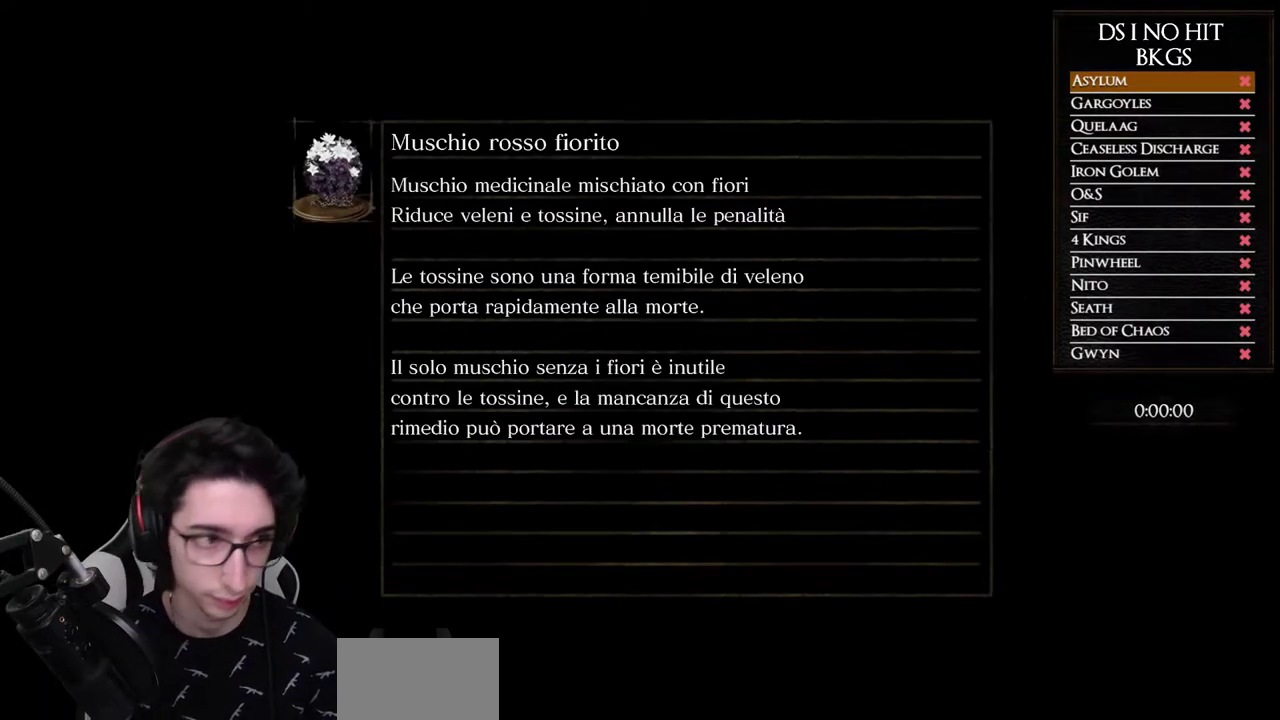
{"buttons": [], "left_stick": "center", "right_stick": "center", "button_events": []}
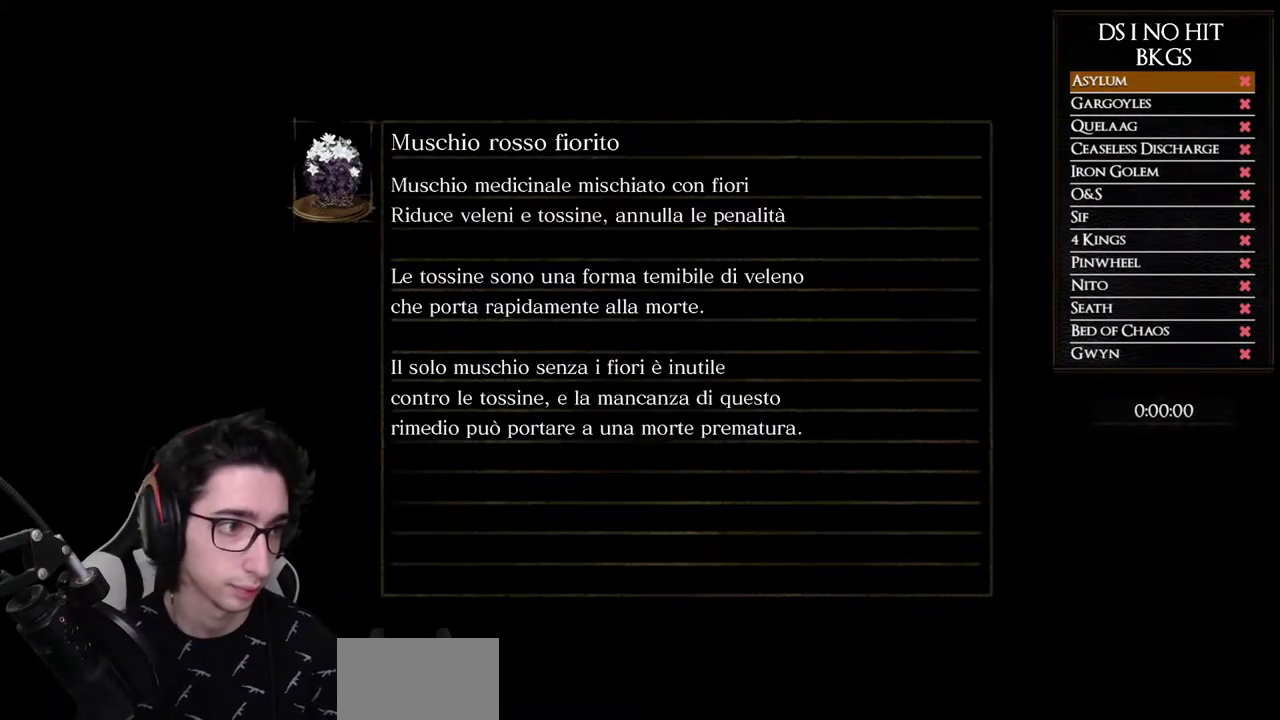
{"buttons": [], "left_stick": "center", "right_stick": "center", "button_events": []}
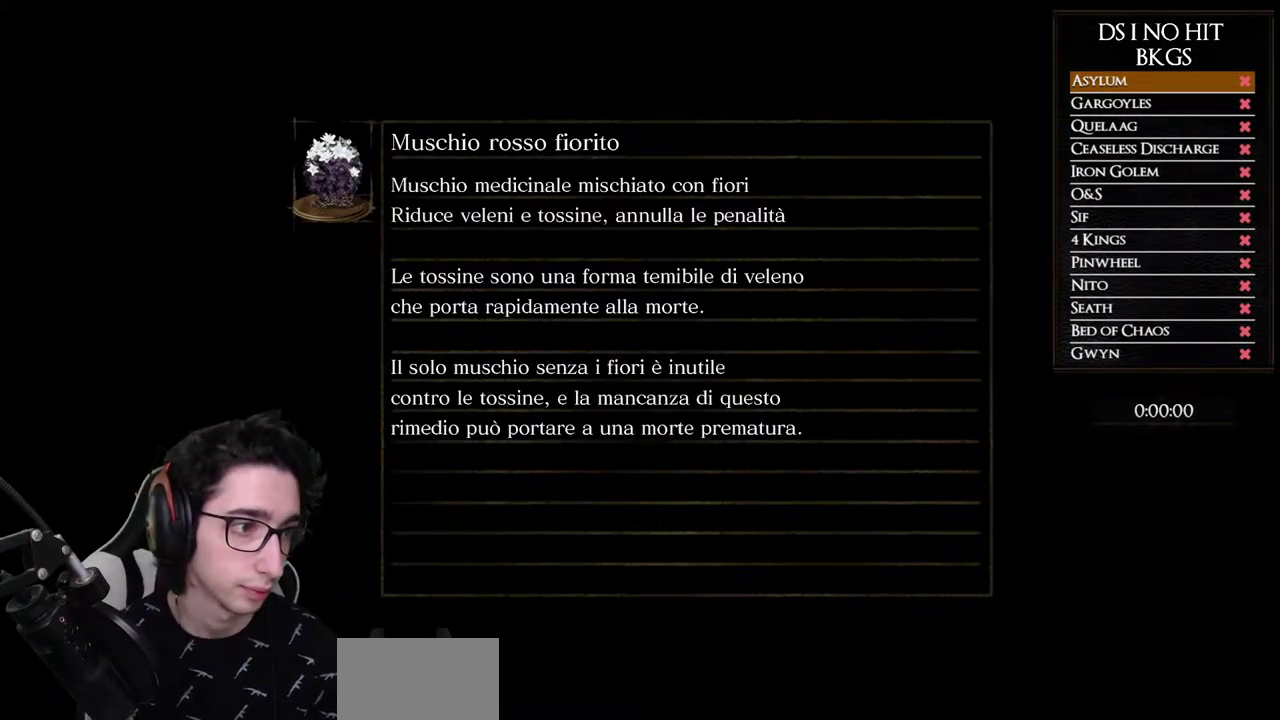
{"buttons": [], "left_stick": "center", "right_stick": "center", "button_events": []}
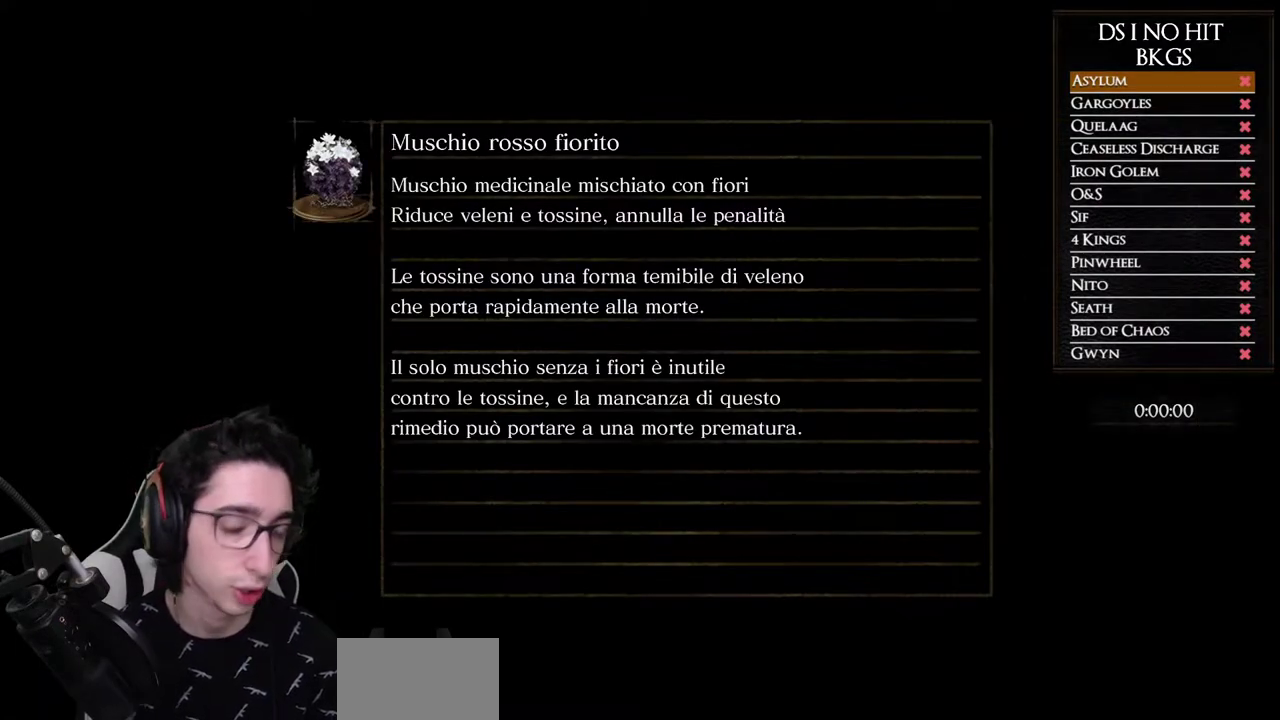
{"buttons": [], "left_stick": "center", "right_stick": "center", "button_events": []}
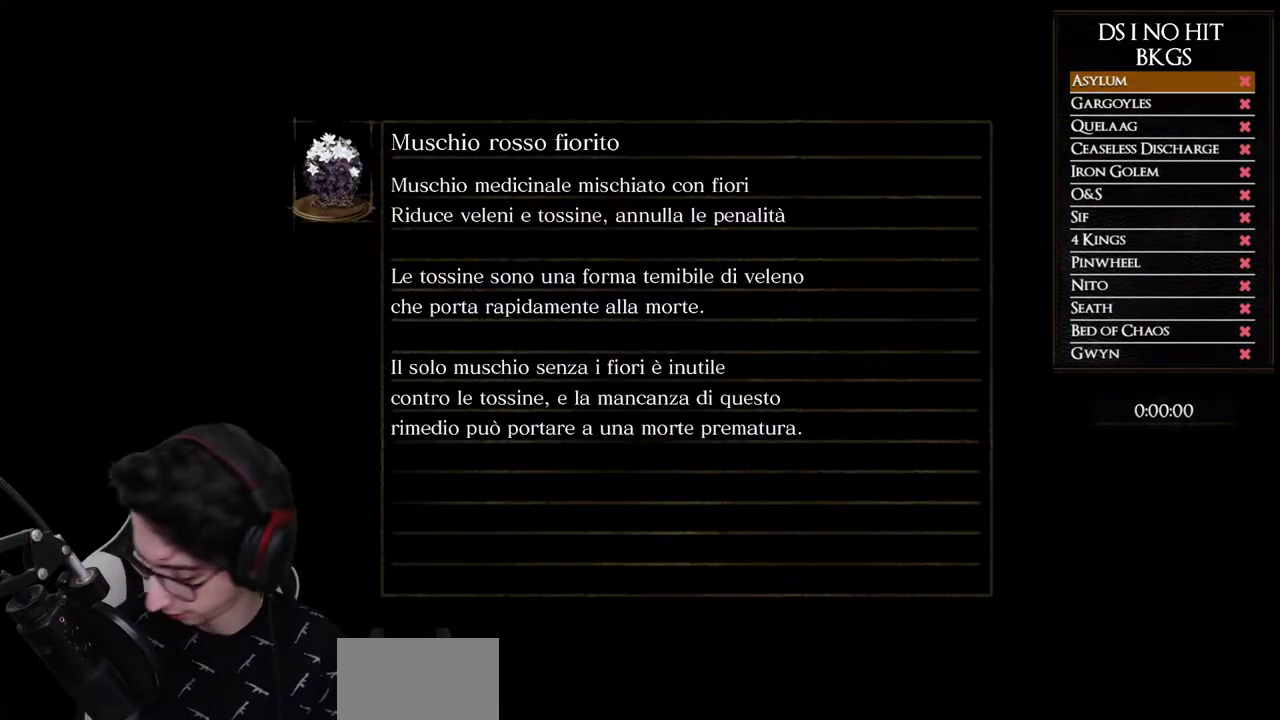
{"buttons": [], "left_stick": "center", "right_stick": "center", "button_events": []}